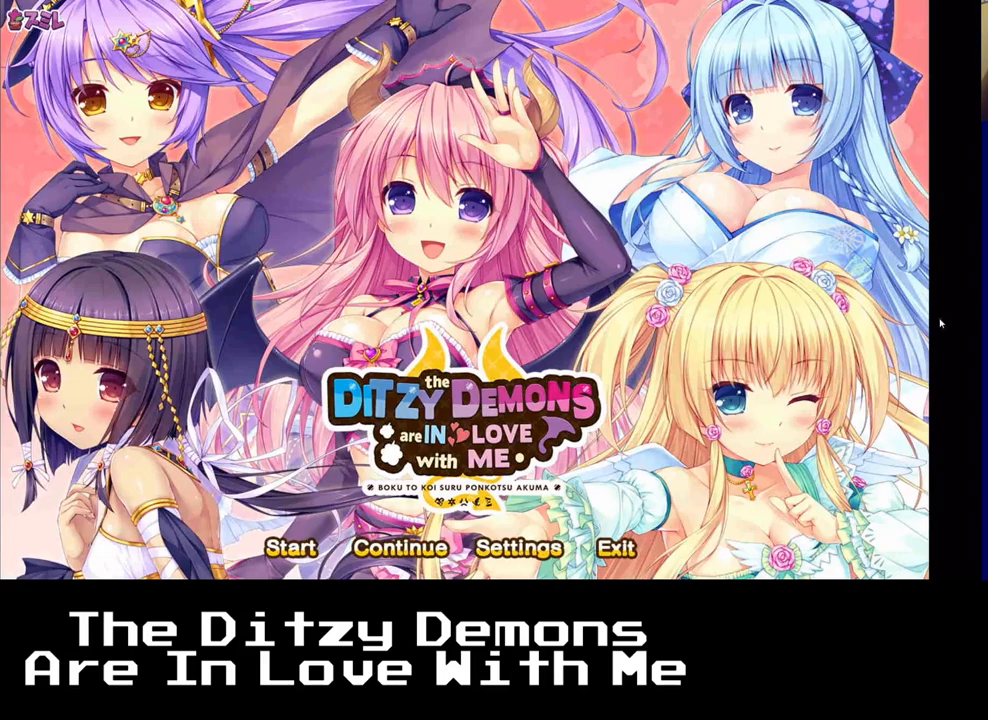
Gameplay with a controller (Xbox layout); each line is a JSON object with the inputs held at the frame after it. "events" lists button and stick changes between this image and that frame as [ms after this image, input, new state], when the widget could be followed in between. Not read: right_stick.
{"buttons": [], "left_stick": "center", "events": [[233, "DPAD_DOWN", "down"], [233, "DPAD_RIGHT", "down"], [333, "DPAD_DOWN", "up"], [383, "DPAD_RIGHT", "up"]]}
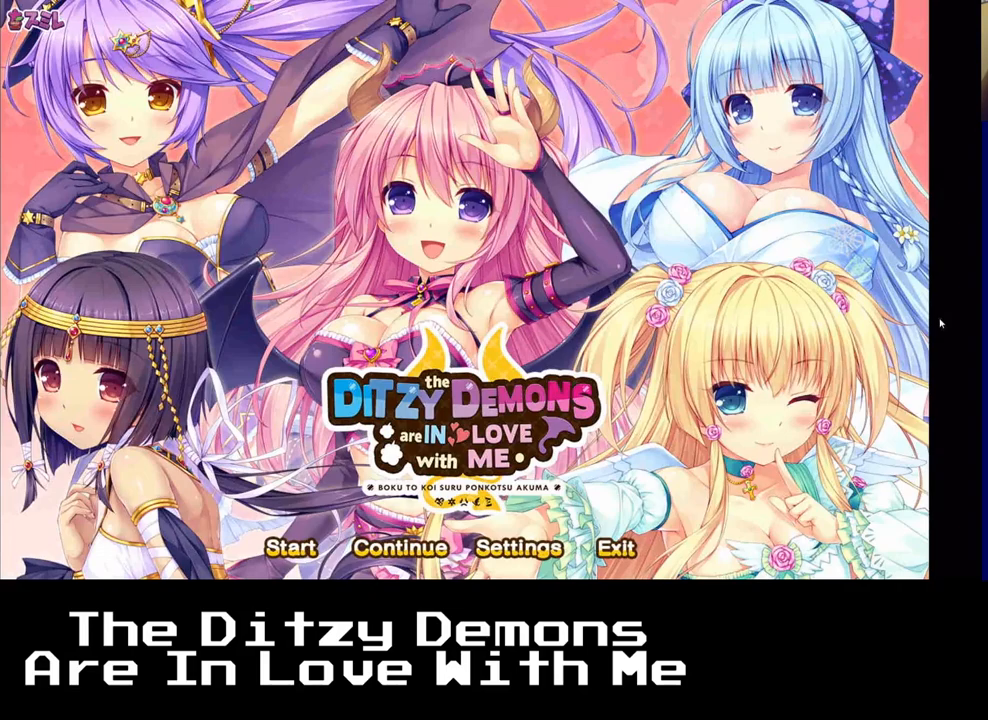
{"buttons": [], "left_stick": "right", "events": [[400, "left_stick", "right"]]}
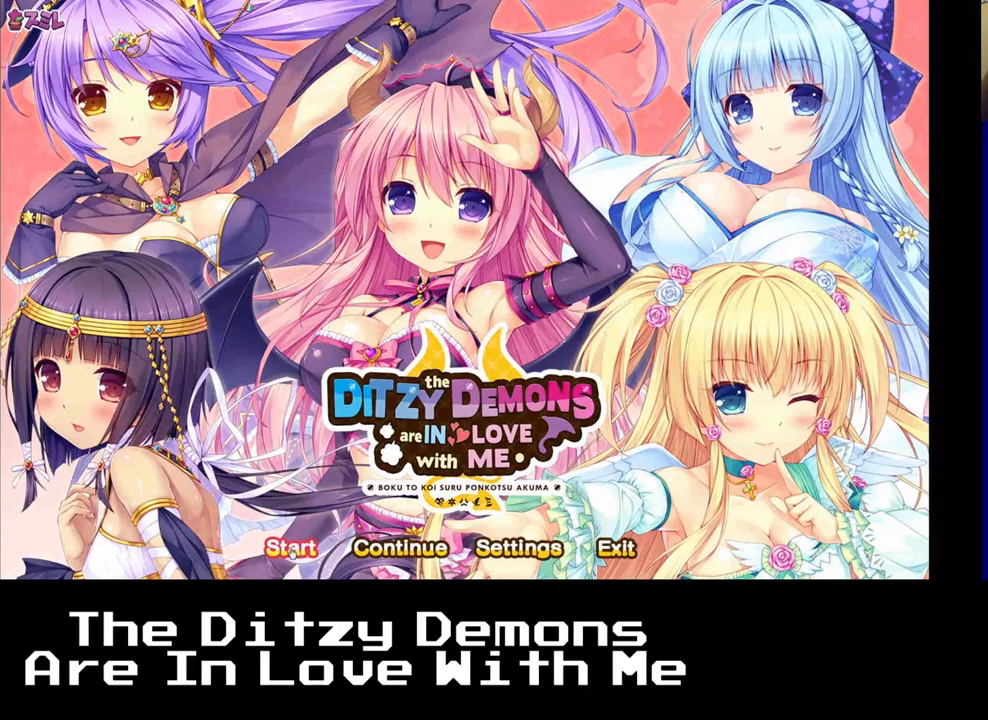
{"buttons": [], "left_stick": "center", "events": [[83, "left_stick", "center"]]}
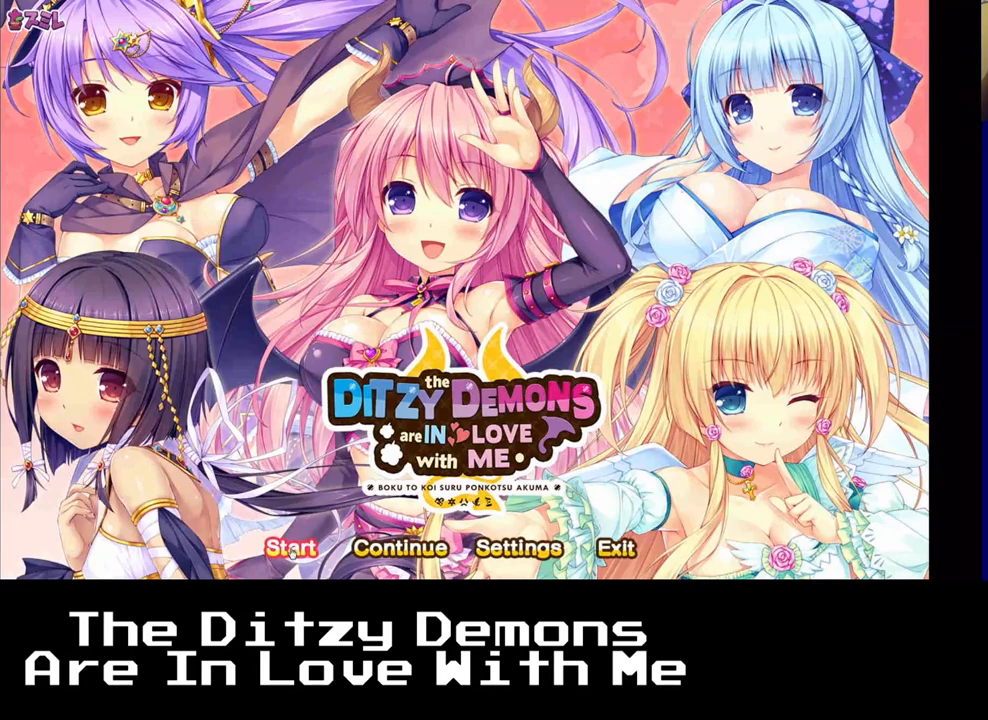
{"buttons": [], "left_stick": "center", "events": [[183, "left_stick", "right"], [350, "left_stick", "center"]]}
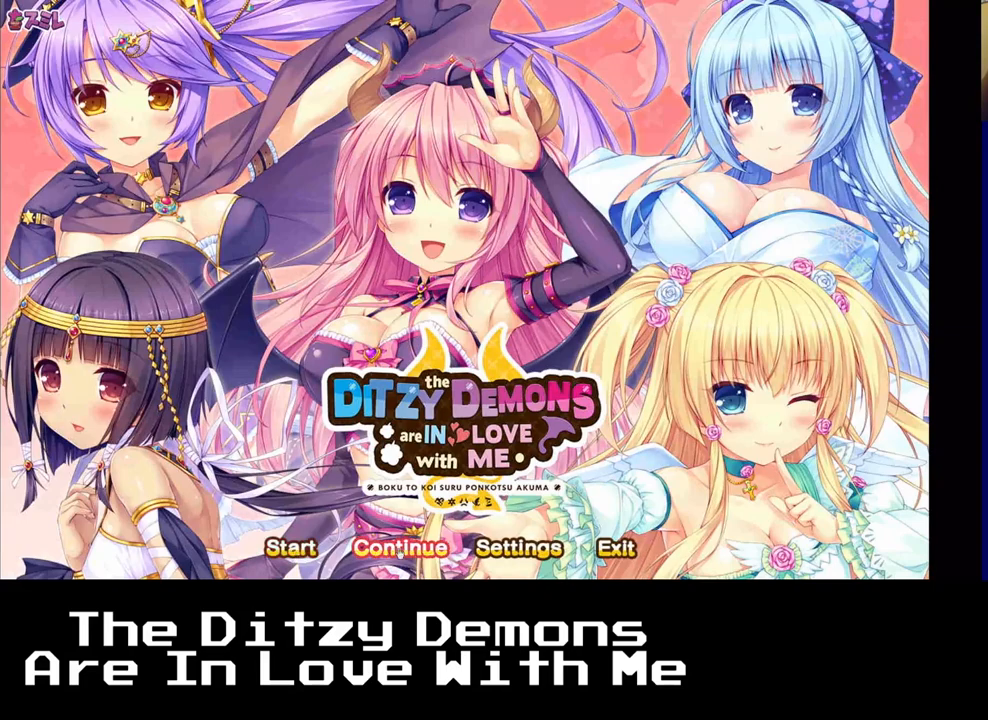
{"buttons": [], "left_stick": "center", "events": [[300, "left_stick", "right"], [400, "left_stick", "center"]]}
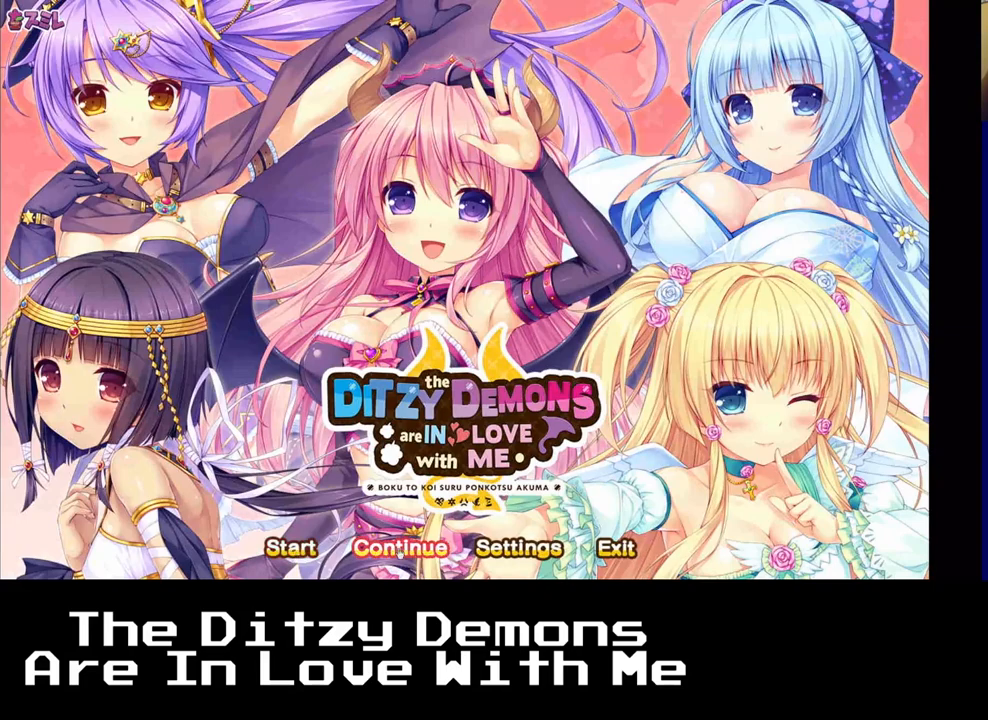
{"buttons": [], "left_stick": "center", "events": [[250, "left_stick", "right"], [400, "left_stick", "center"]]}
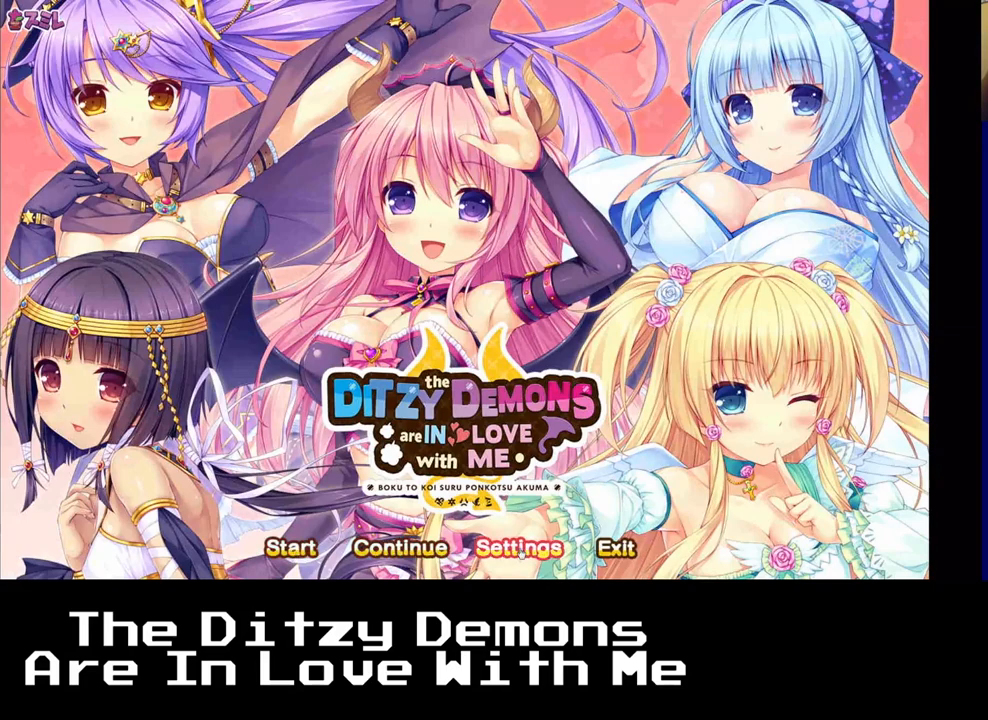
{"buttons": [], "left_stick": "center", "events": []}
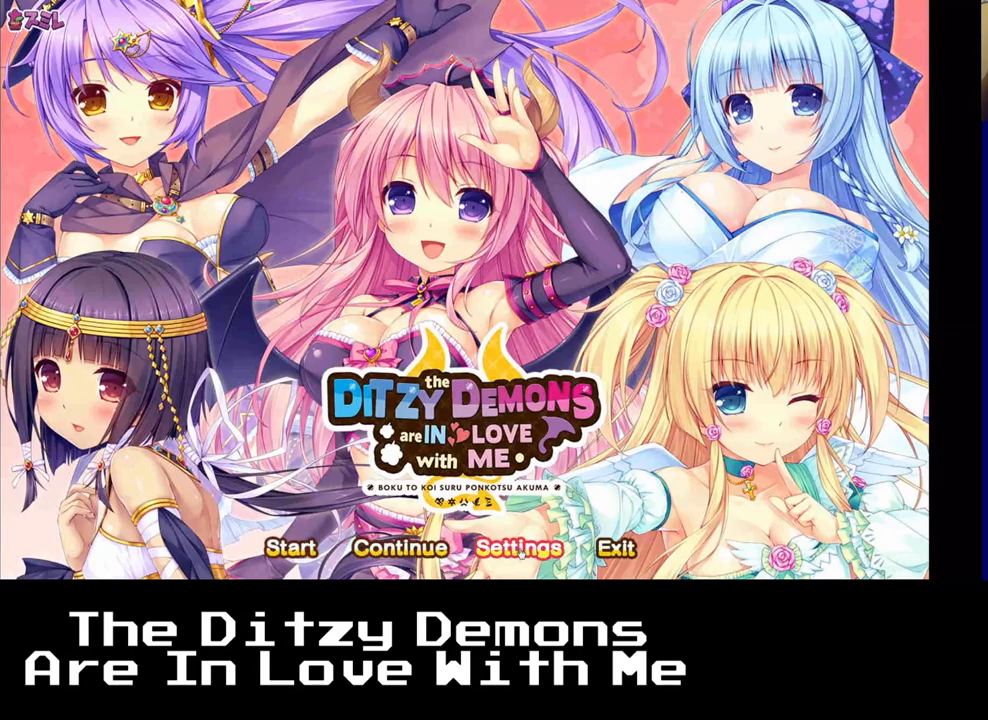
{"buttons": [], "left_stick": "center", "events": [[117, "A", "down"], [217, "A", "up"]]}
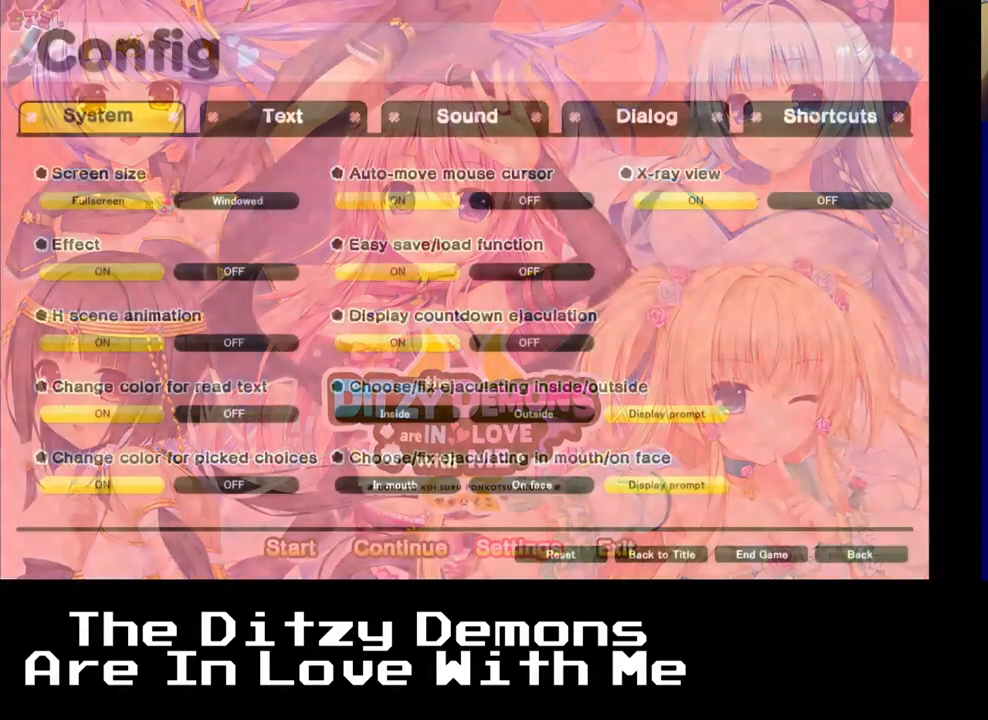
{"buttons": [], "left_stick": "center", "events": []}
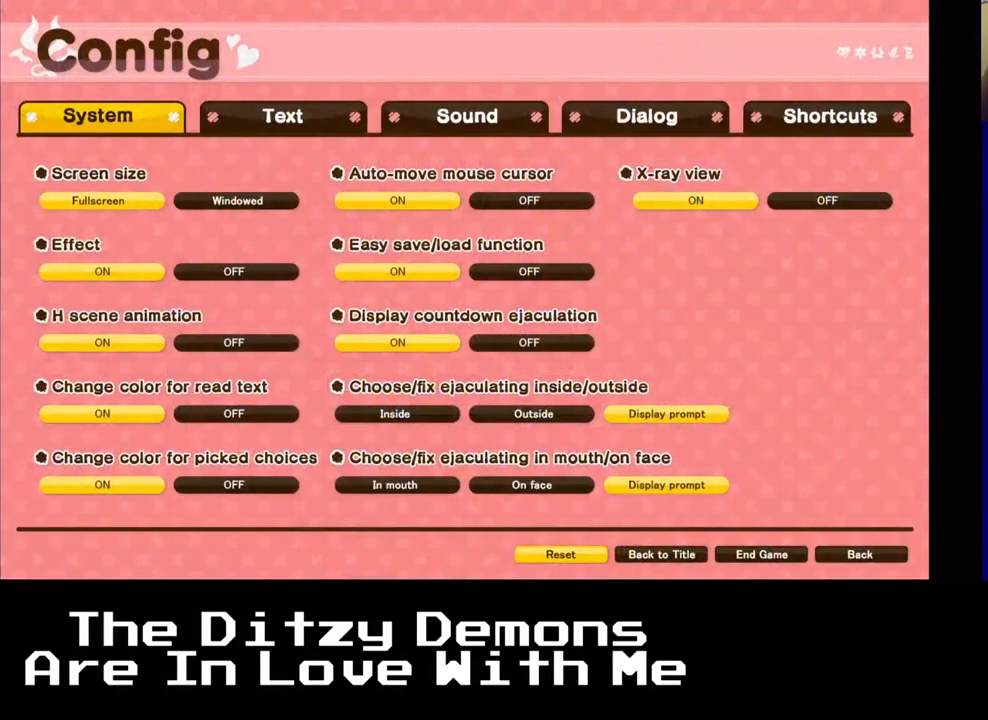
{"buttons": [], "left_stick": "center", "events": []}
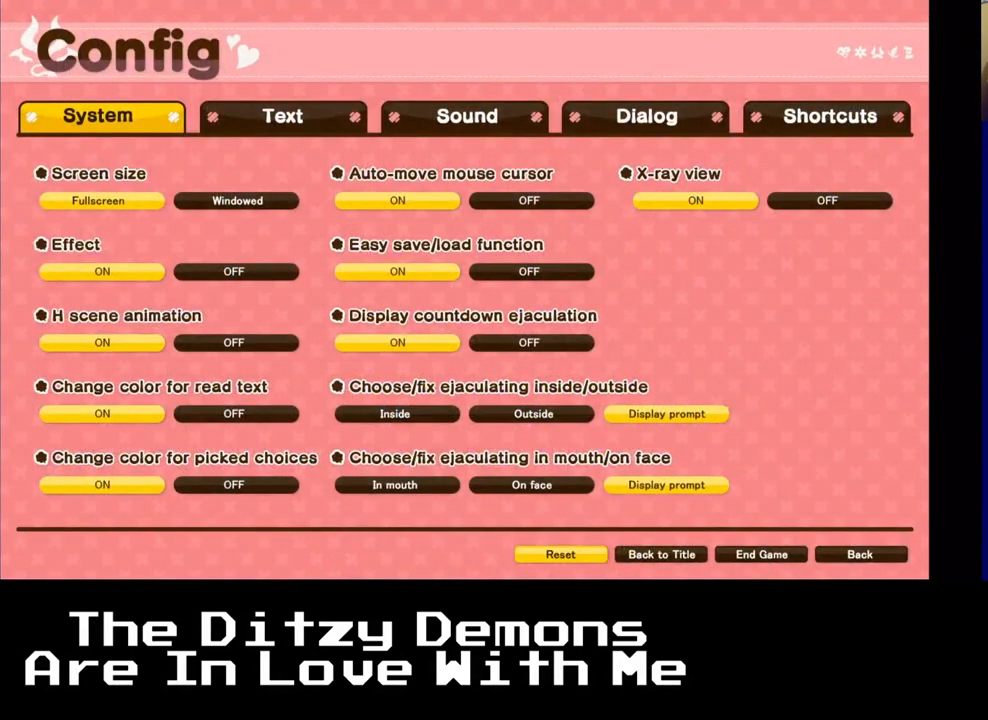
{"buttons": [], "left_stick": "center", "events": []}
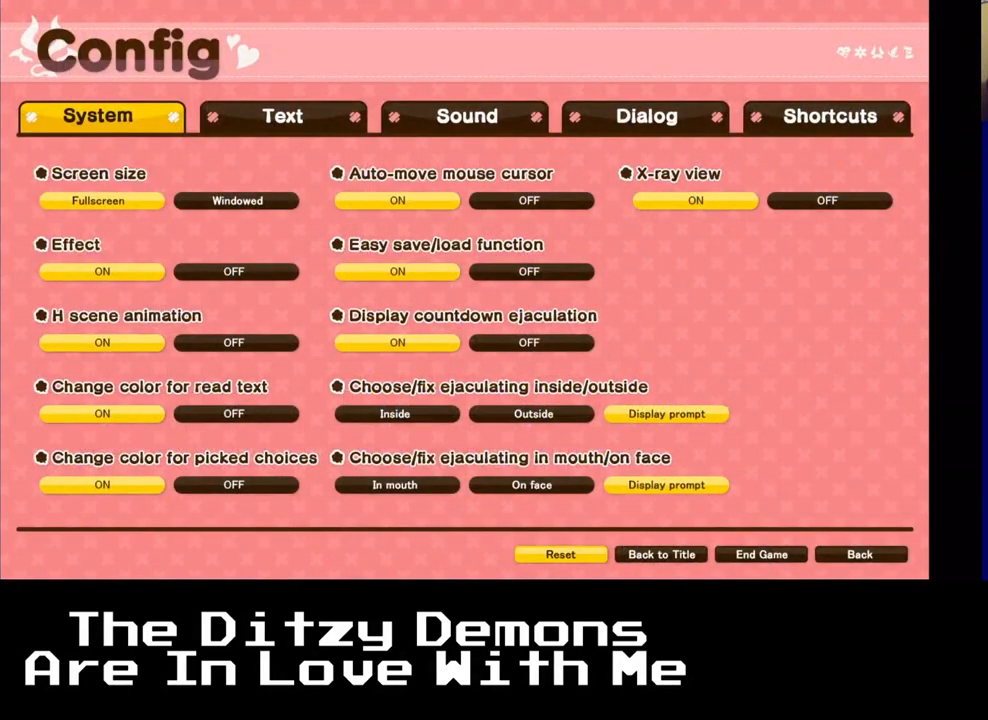
{"buttons": [], "left_stick": "center", "events": []}
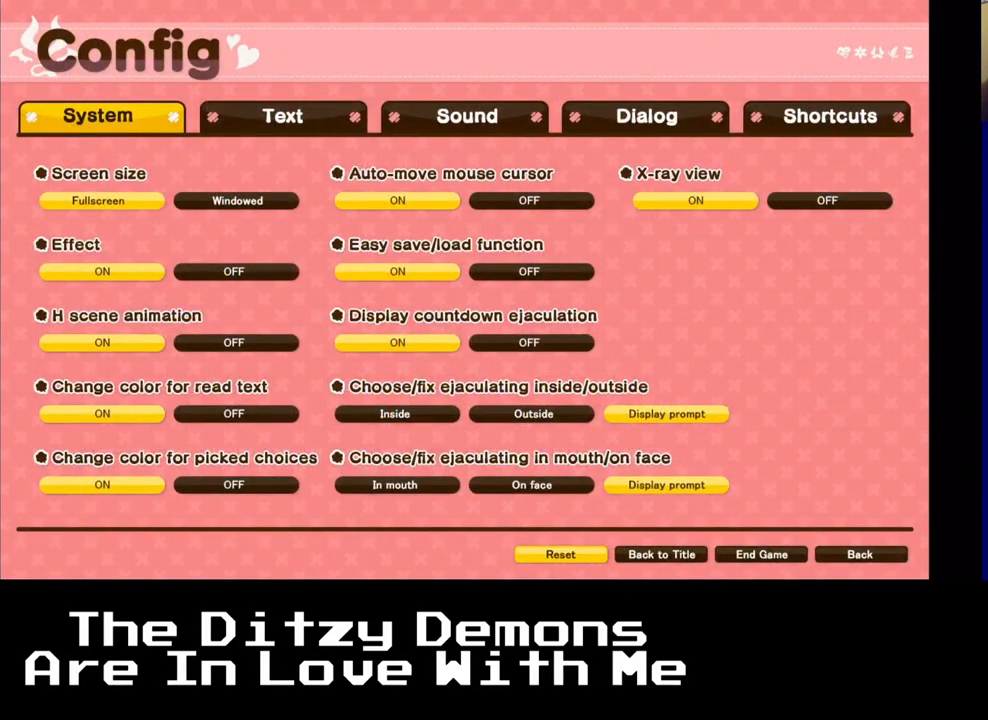
{"buttons": [], "left_stick": "center", "events": []}
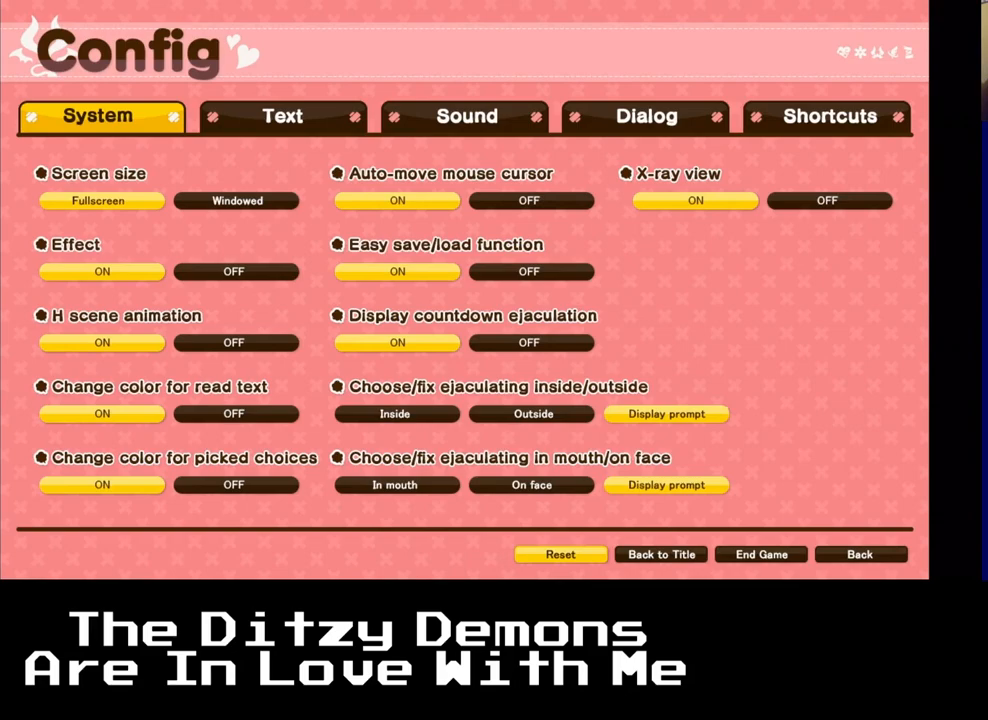
{"buttons": [], "left_stick": "center", "events": []}
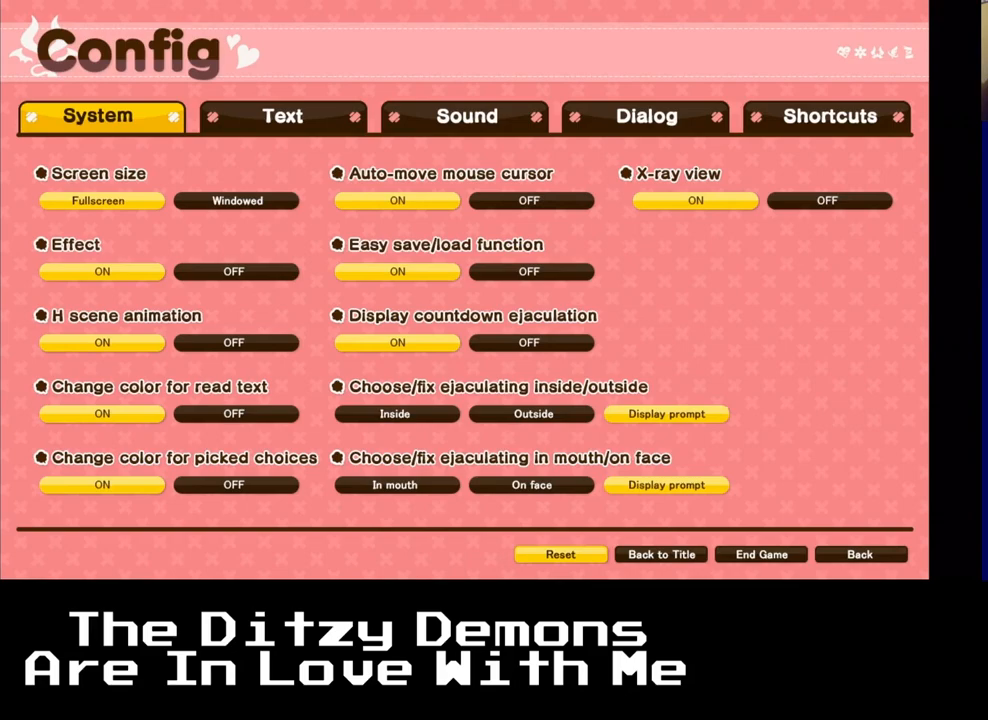
{"buttons": [], "left_stick": "center", "events": []}
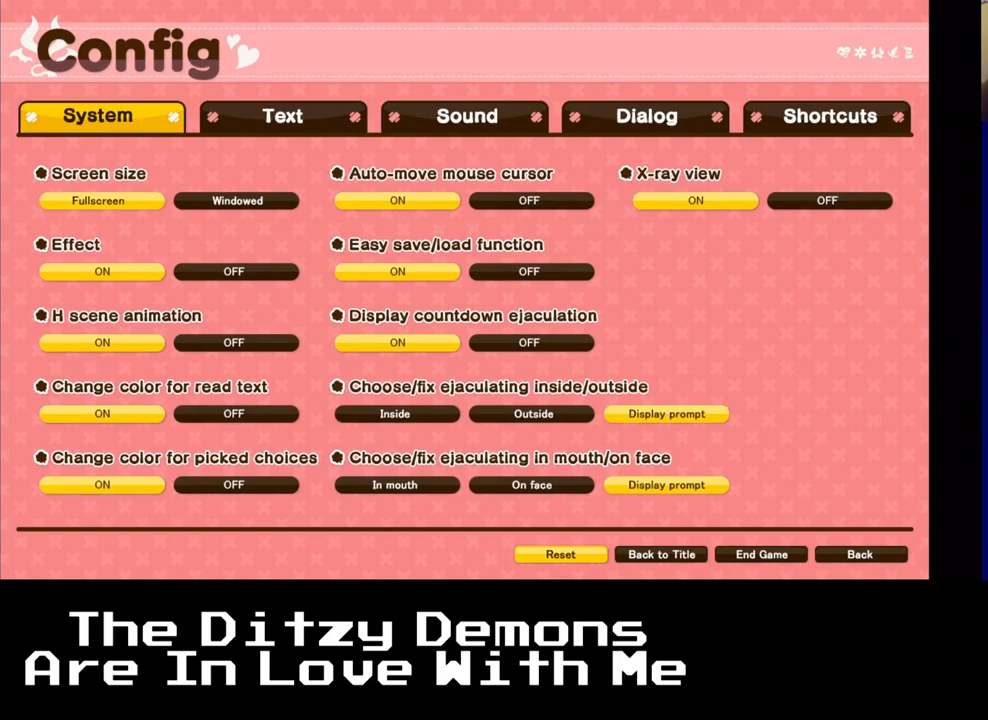
{"buttons": ["DPAD_DOWN"], "left_stick": "center", "events": [[383, "DPAD_DOWN", "down"], [450, "DPAD_LEFT", "down"], [500, "DPAD_LEFT", "up"]]}
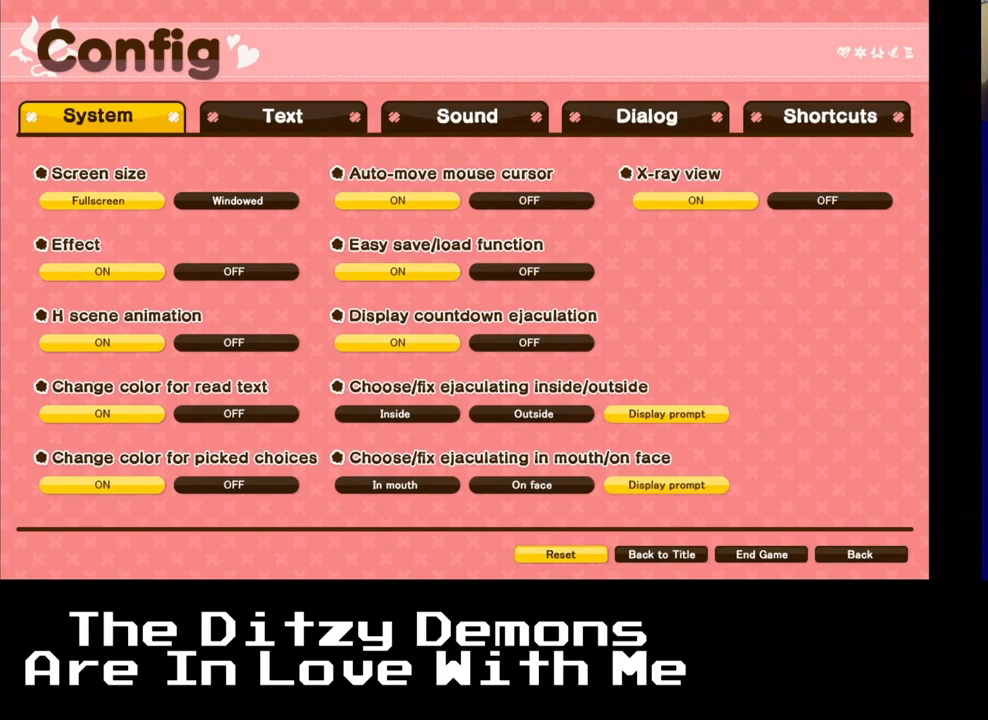
{"buttons": [], "left_stick": "center", "events": [[33, "DPAD_DOWN", "up"]]}
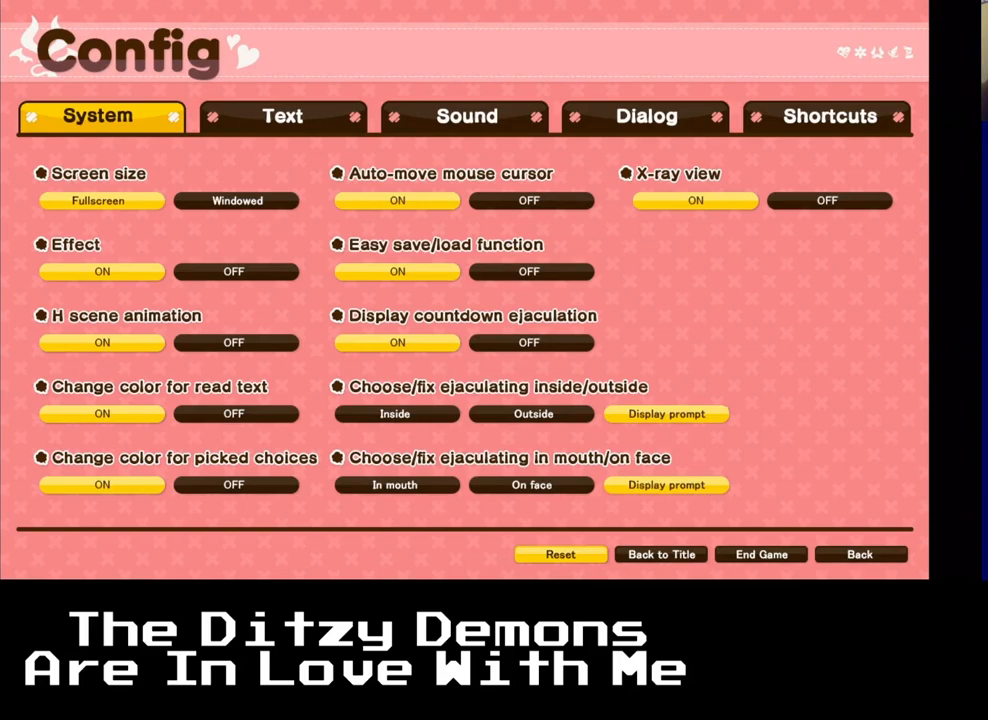
{"buttons": [], "left_stick": "center", "events": [[67, "DPAD_RIGHT", "down"], [250, "DPAD_RIGHT", "up"]]}